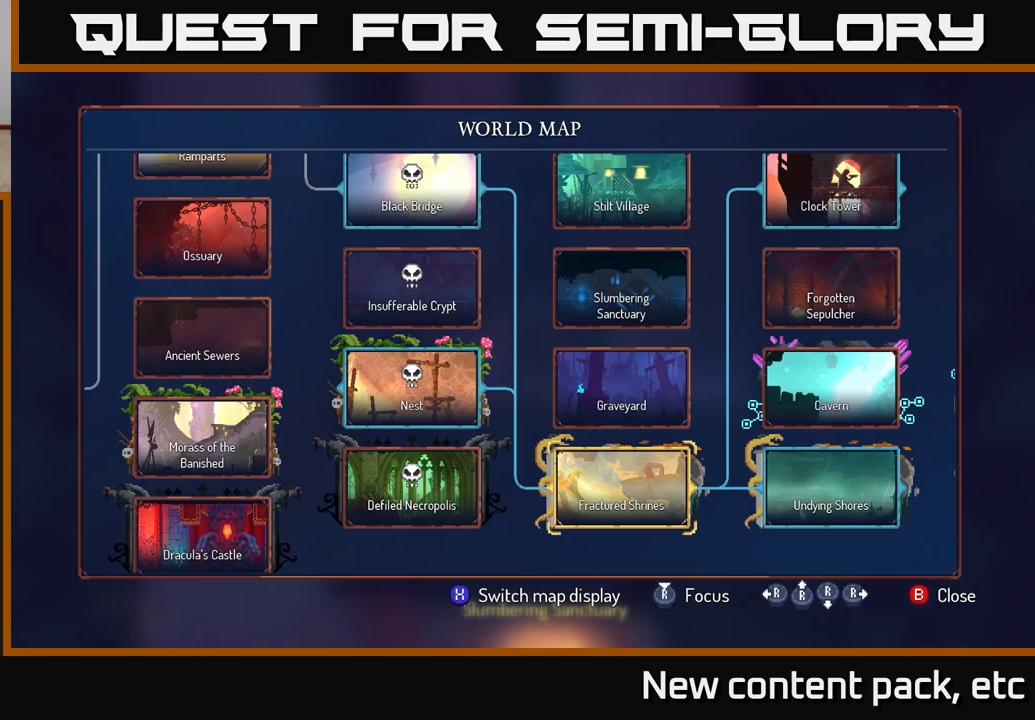
Gameplay with a controller (Xbox layout); each line is a JSON object with the inputs held at the frame after it. "events" lists button and stick changes between this image and that frame as [ms after this image, input, new state], when the widget could be followed in between.
{"buttons": [], "left_stick": "center", "right_stick": "center", "events": []}
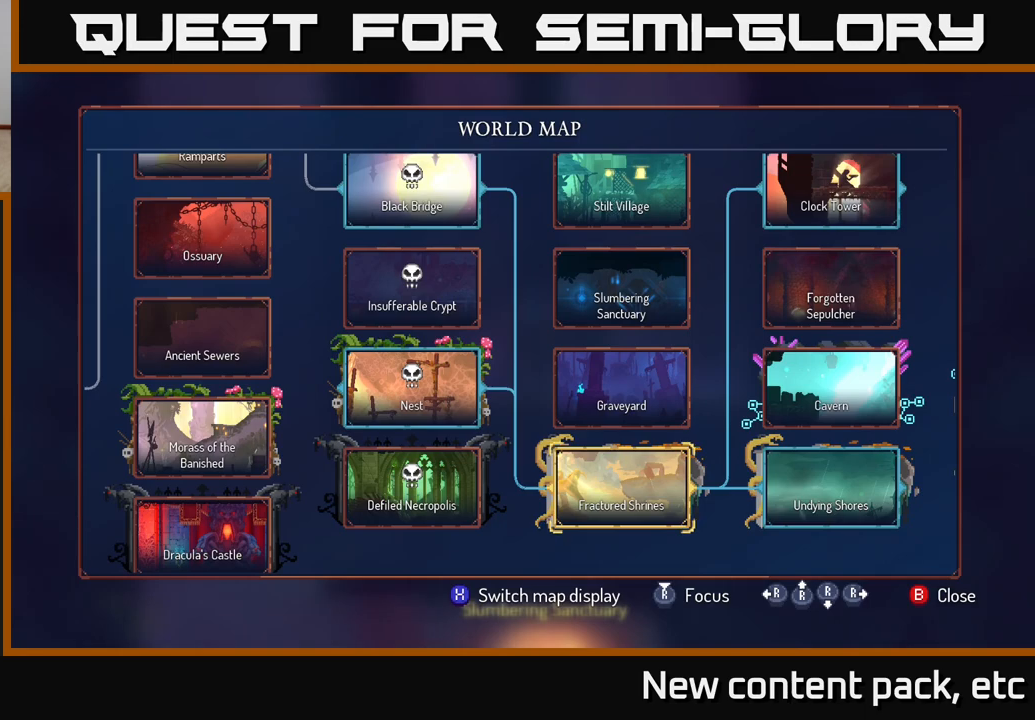
{"buttons": [], "left_stick": "center", "right_stick": "center", "events": []}
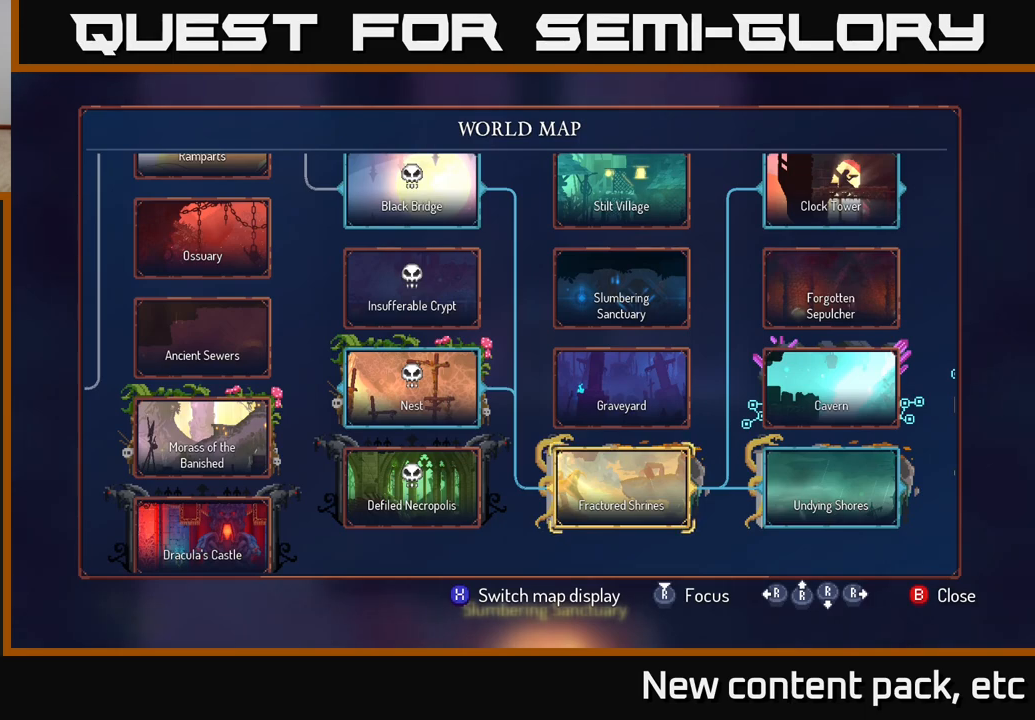
{"buttons": [], "left_stick": "center", "right_stick": "center", "events": []}
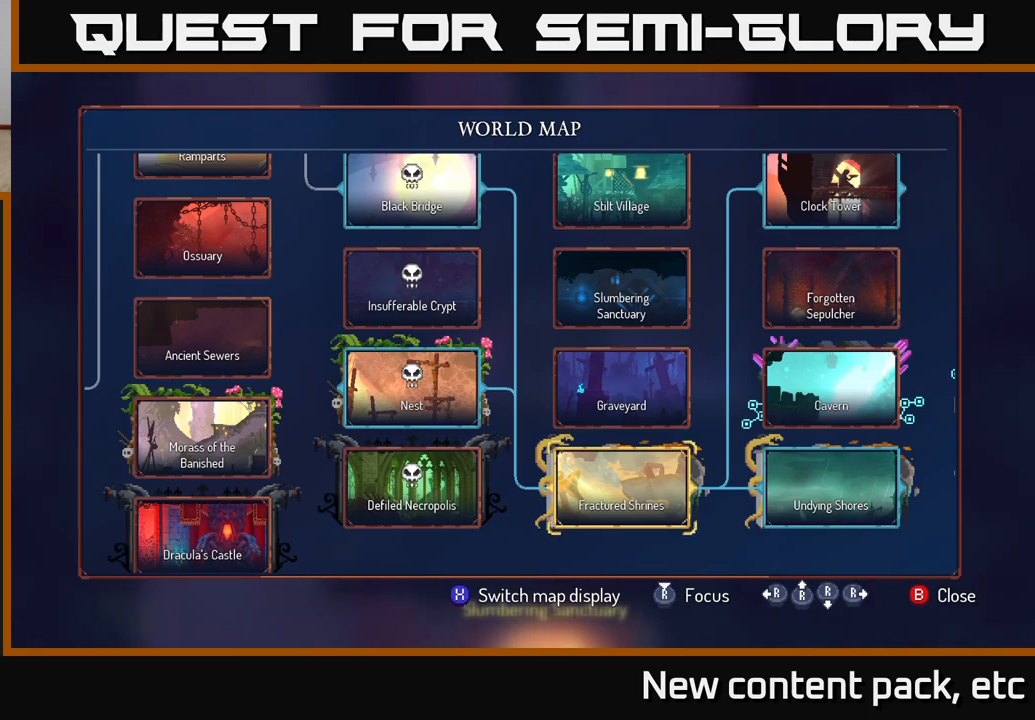
{"buttons": [], "left_stick": "center", "right_stick": "center", "events": []}
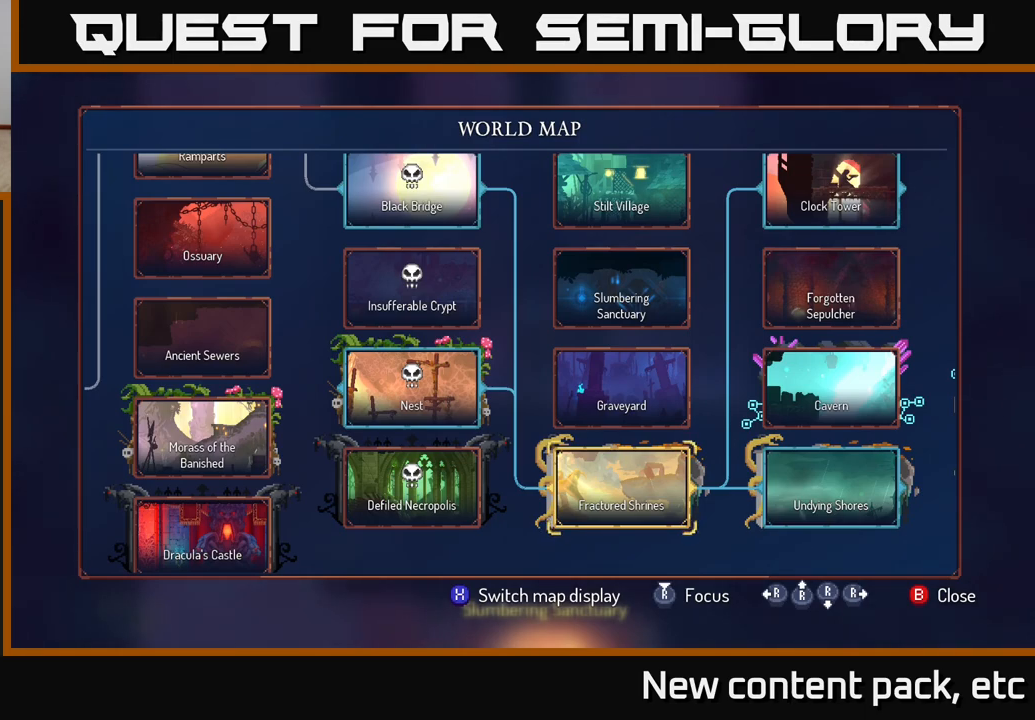
{"buttons": [], "left_stick": "center", "right_stick": "center", "events": []}
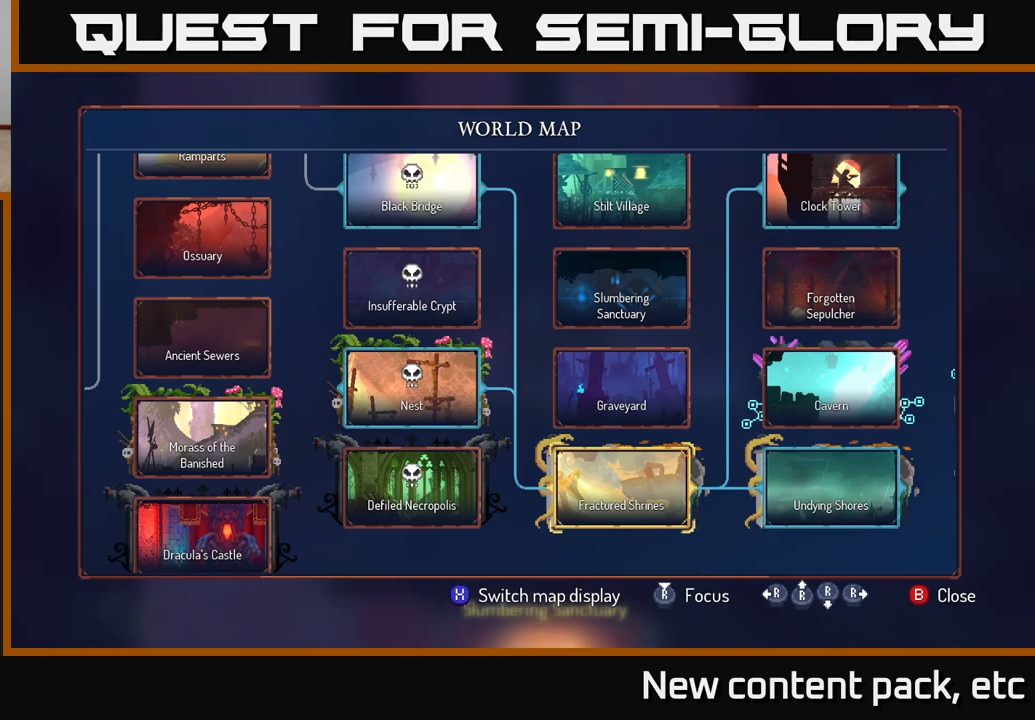
{"buttons": [], "left_stick": "center", "right_stick": "center", "events": [[133, "right_stick", "up"], [400, "right_stick", "center"]]}
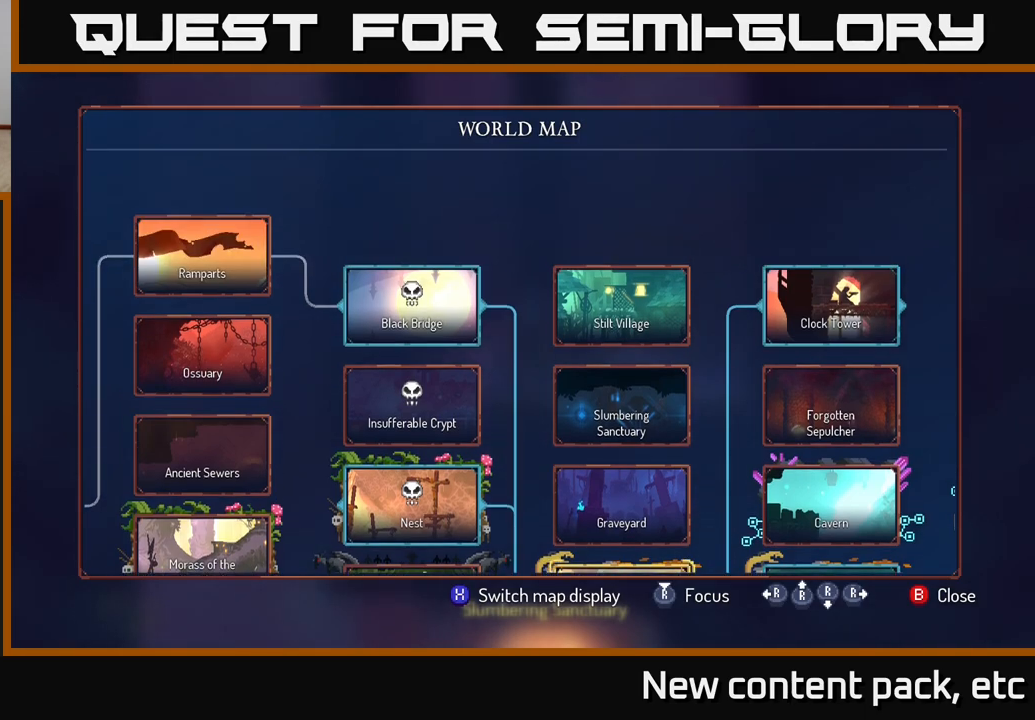
{"buttons": [], "left_stick": "center", "right_stick": "center", "events": []}
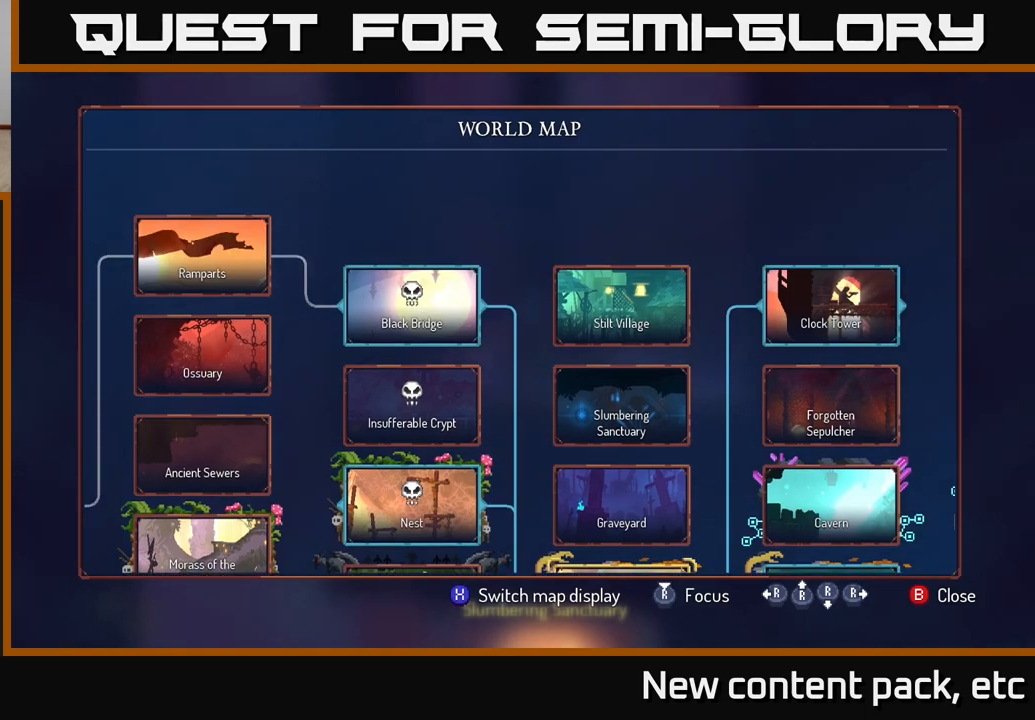
{"buttons": [], "left_stick": "center", "right_stick": "center", "events": []}
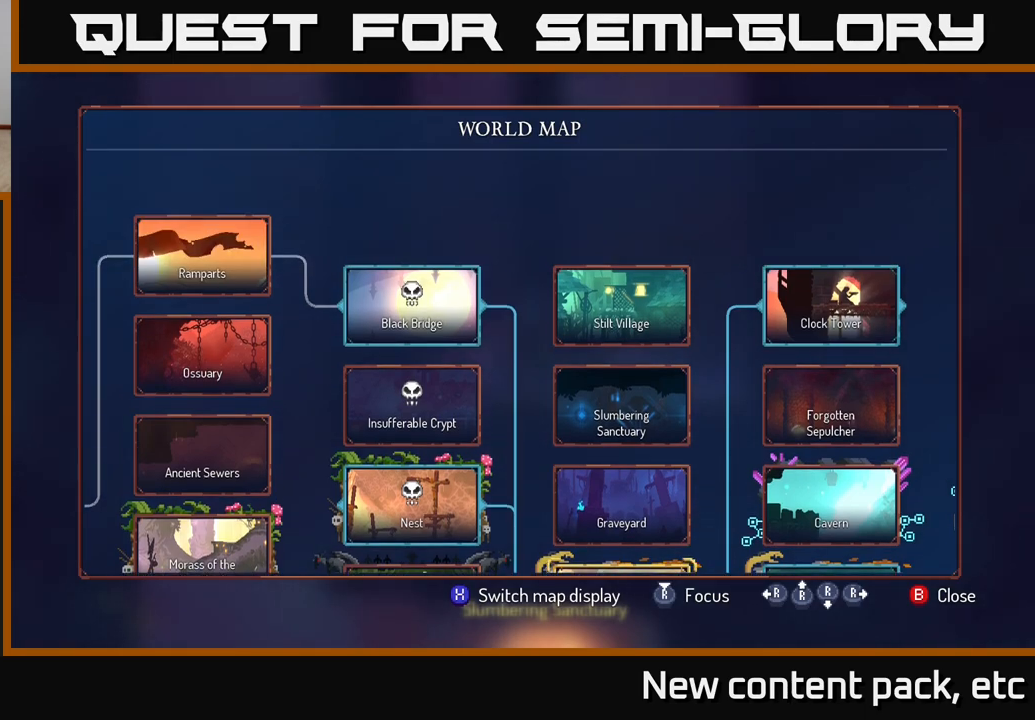
{"buttons": [], "left_stick": "center", "right_stick": "down", "events": [[417, "right_stick", "down"]]}
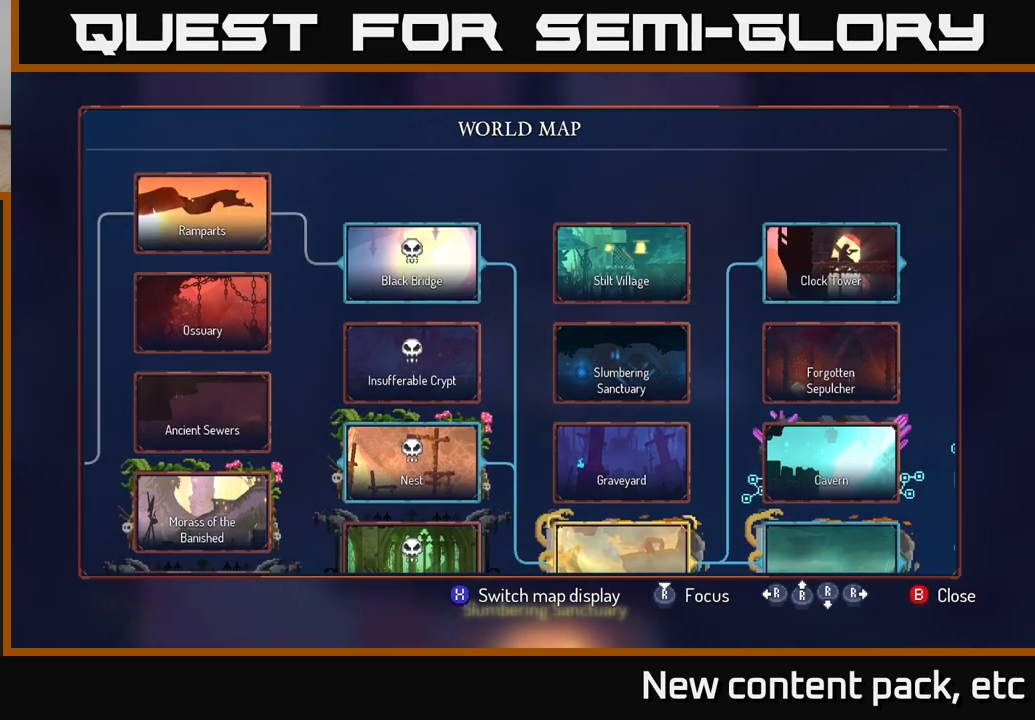
{"buttons": [], "left_stick": "up", "right_stick": "center", "events": [[133, "right_stick", "center"], [350, "left_stick", "up"]]}
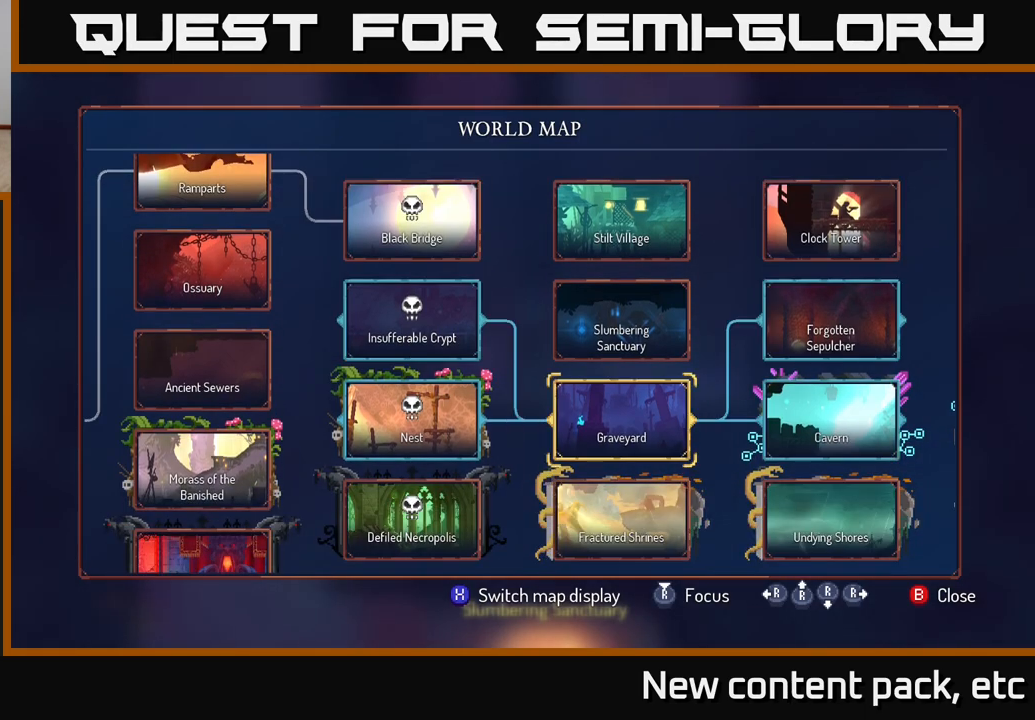
{"buttons": [], "left_stick": "center", "right_stick": "center", "events": [[33, "left_stick", "center"], [100, "left_stick", "up"], [283, "left_stick", "center"]]}
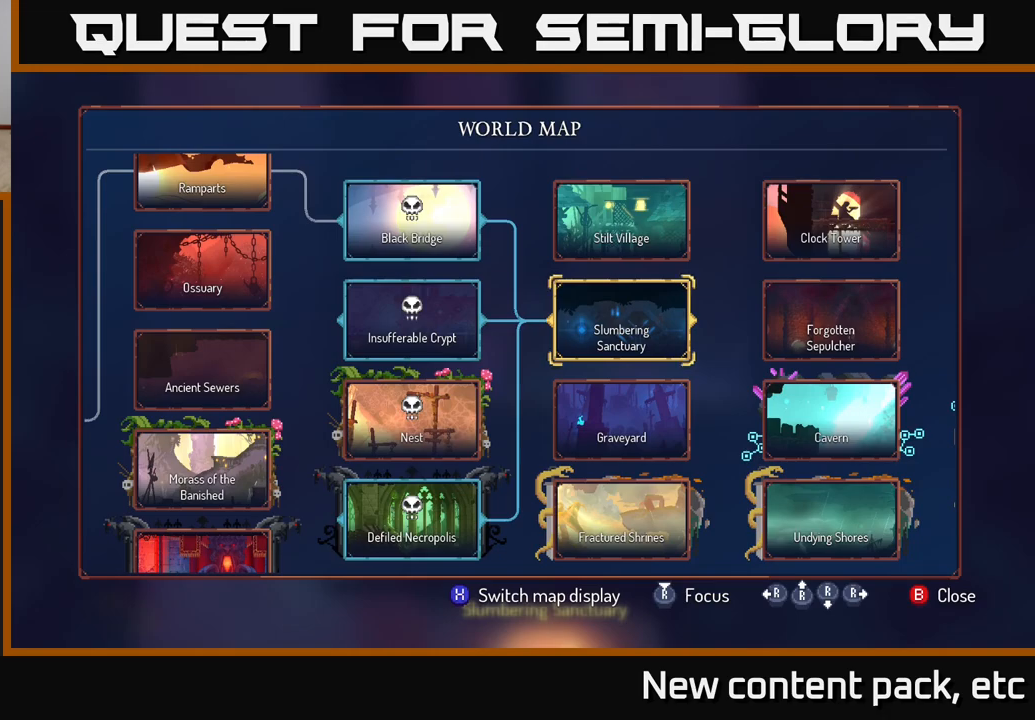
{"buttons": [], "left_stick": "center", "right_stick": "center", "events": []}
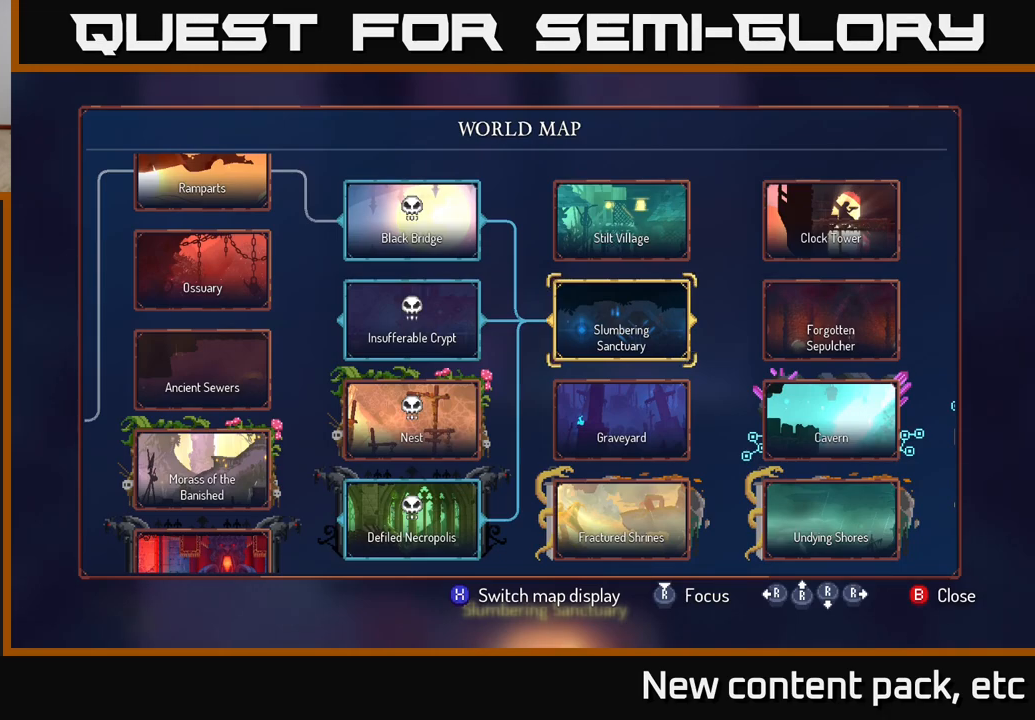
{"buttons": [], "left_stick": "center", "right_stick": "center", "events": []}
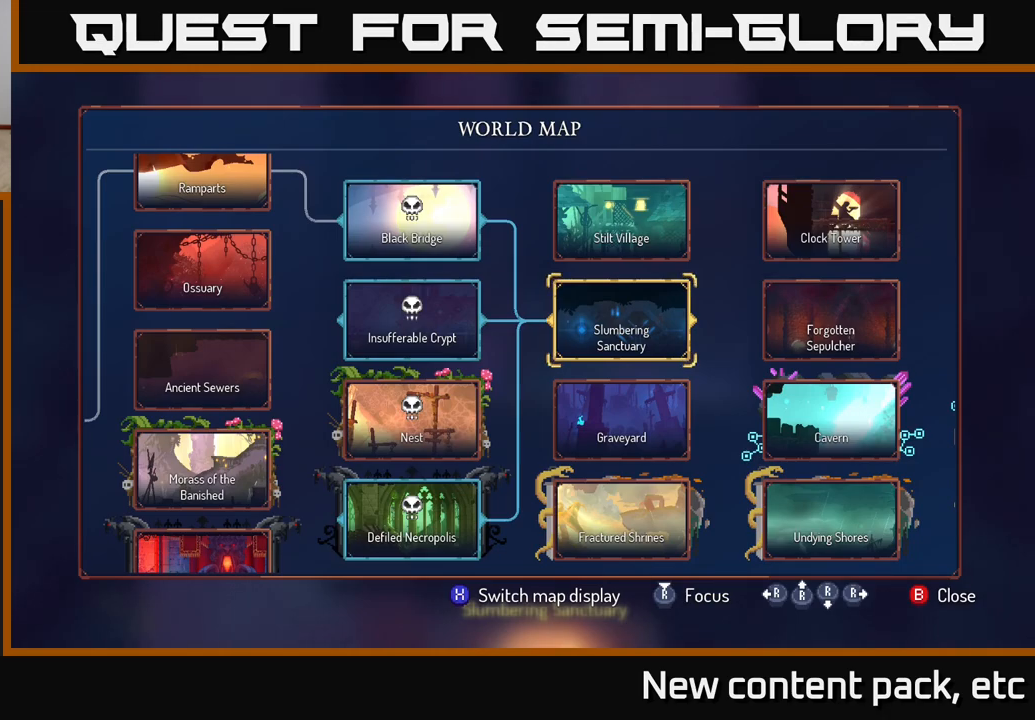
{"buttons": [], "left_stick": "center", "right_stick": "center", "events": []}
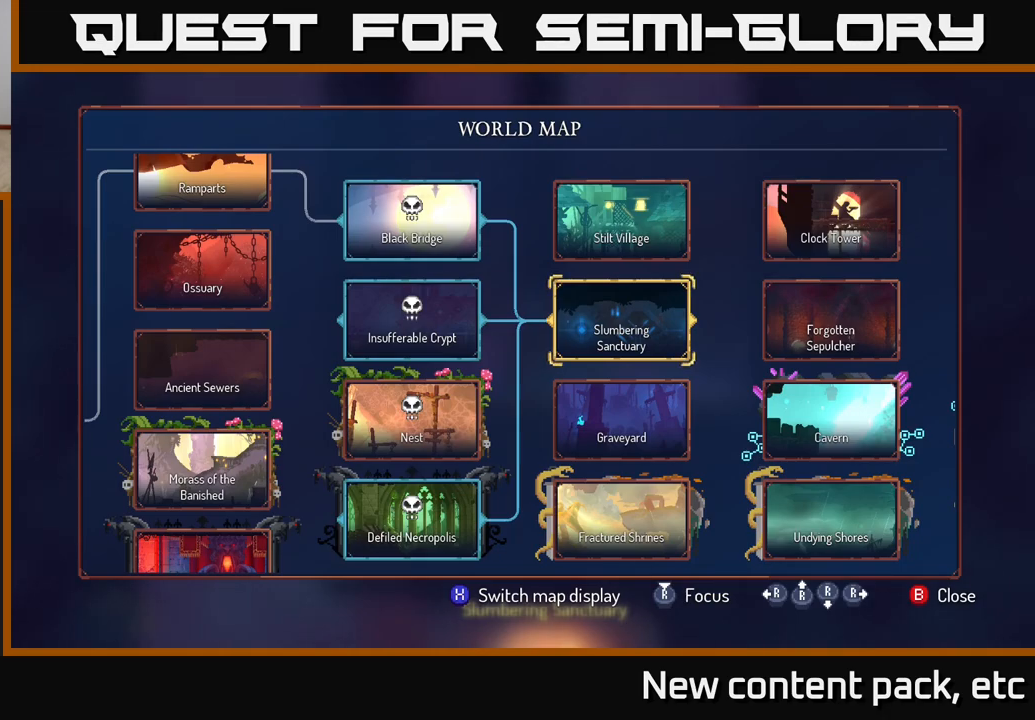
{"buttons": [], "left_stick": "center", "right_stick": "center", "events": [[250, "left_stick", "down"], [417, "left_stick", "center"]]}
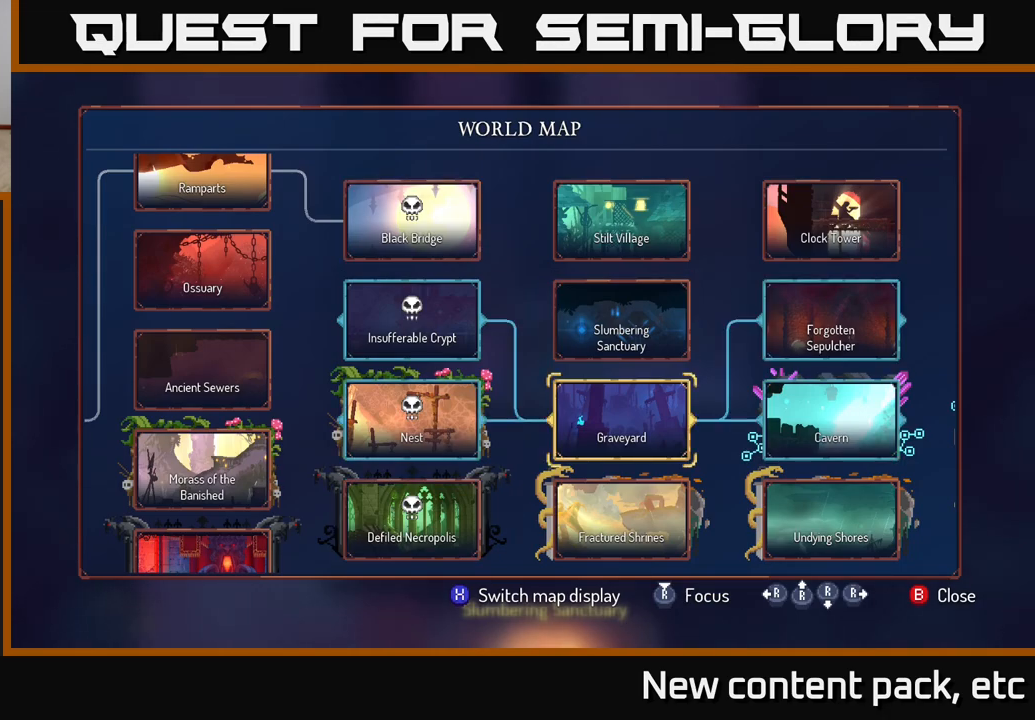
{"buttons": [], "left_stick": "center", "right_stick": "center", "events": [[67, "left_stick", "down"], [233, "left_stick", "center"]]}
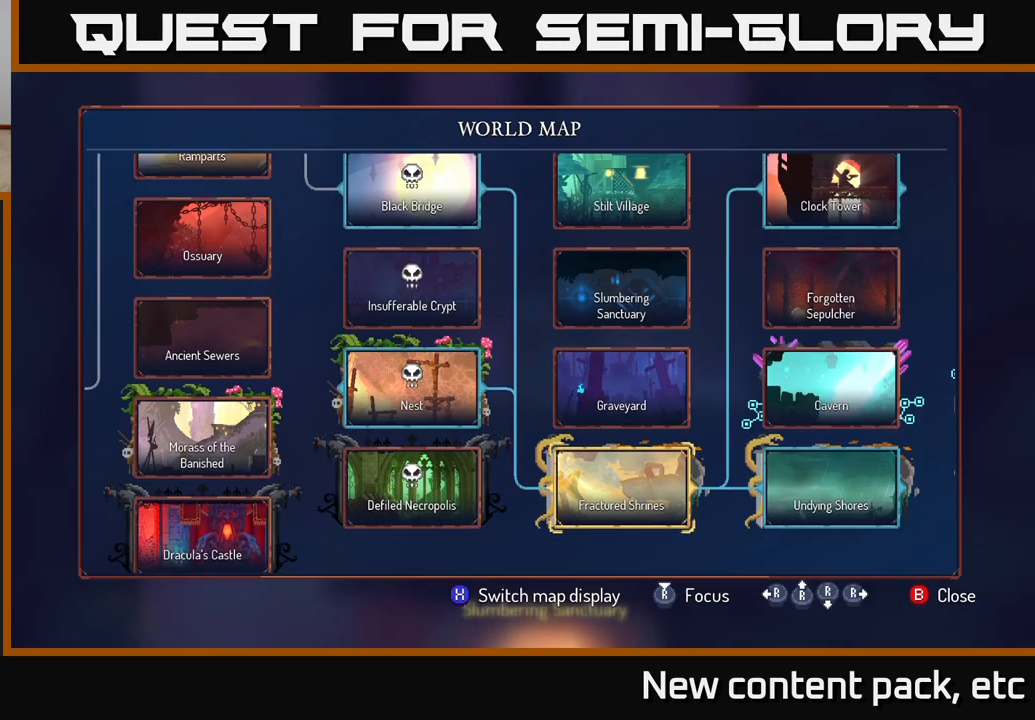
{"buttons": [], "left_stick": "center", "right_stick": "center", "events": []}
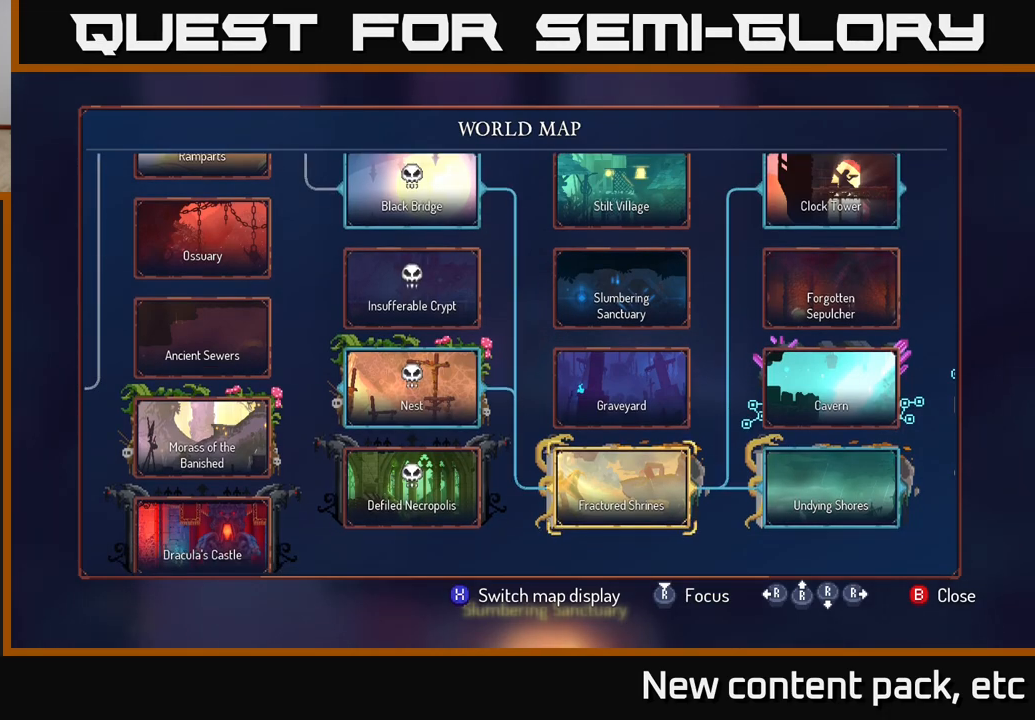
{"buttons": [], "left_stick": "center", "right_stick": "center", "events": [[317, "B", "down"], [417, "B", "up"]]}
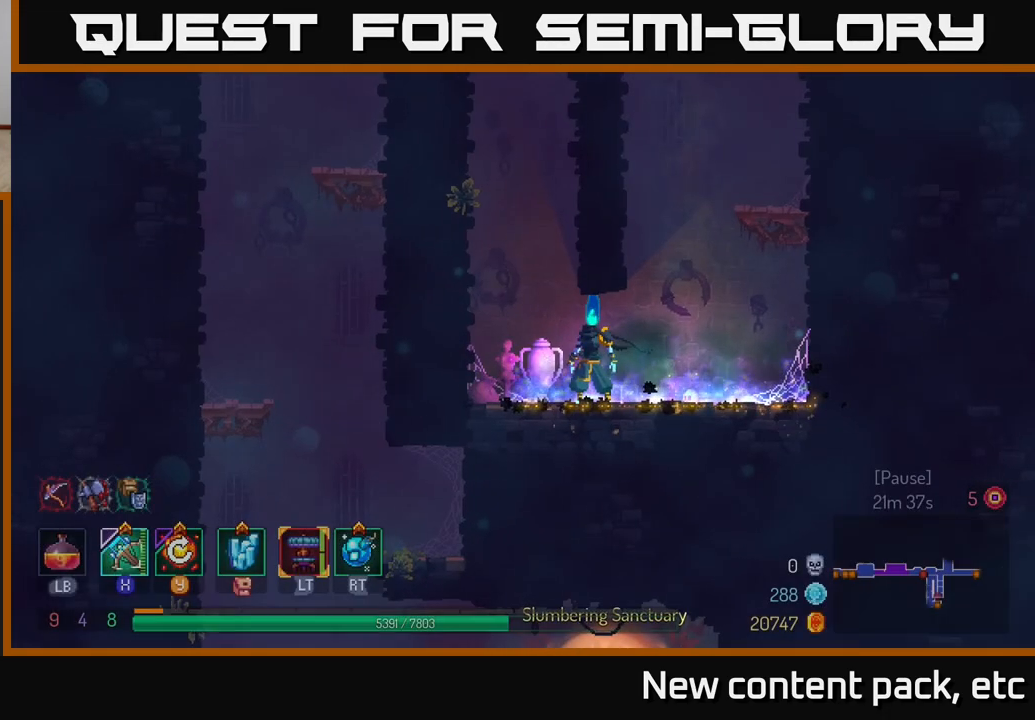
{"buttons": ["A"], "left_stick": "left", "right_stick": "center", "events": [[300, "left_stick", "left"], [400, "A", "down"]]}
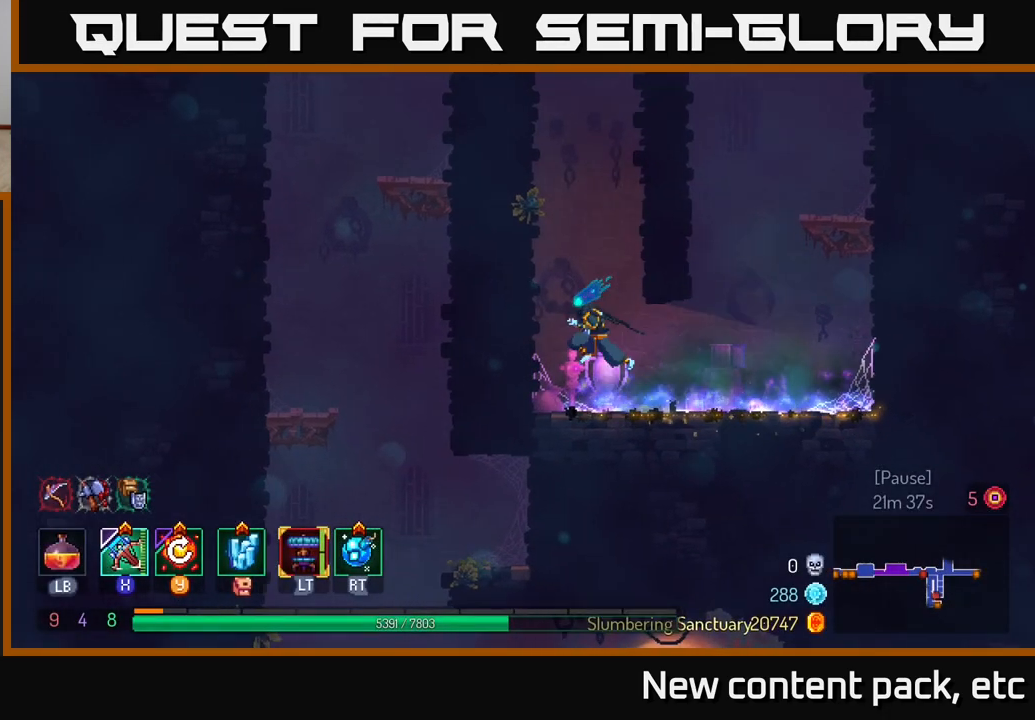
{"buttons": ["A"], "left_stick": "right", "right_stick": "center", "events": [[83, "A", "up"], [350, "A", "down"], [367, "left_stick", "right"]]}
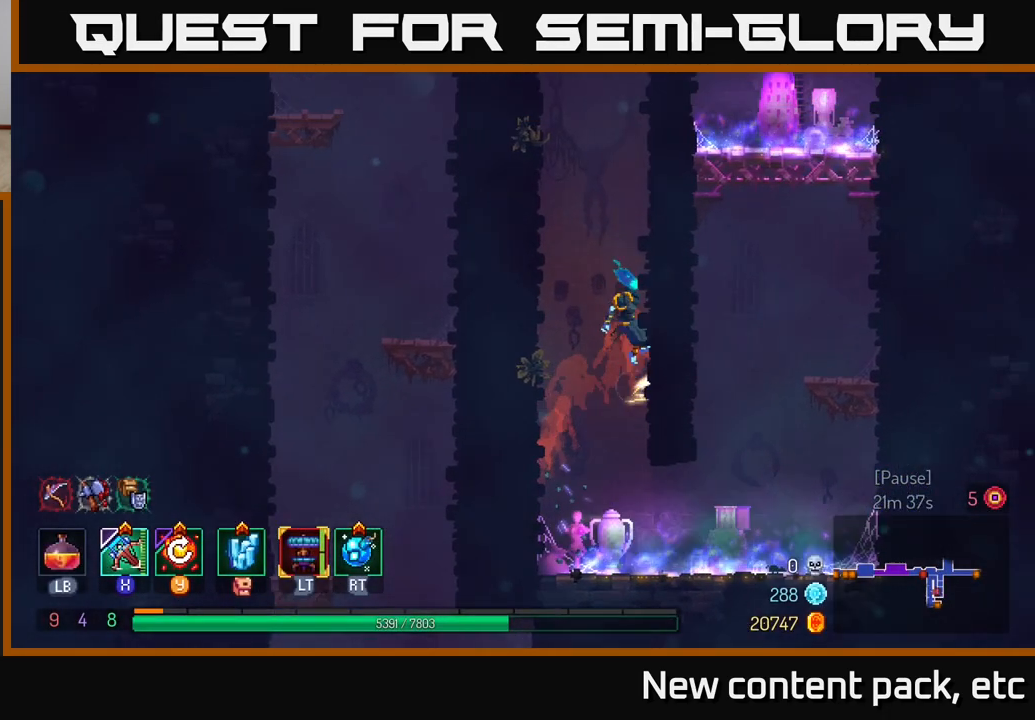
{"buttons": [], "left_stick": "right", "right_stick": "center", "events": [[50, "A", "up"], [133, "left_stick", "left"], [167, "A", "down"], [350, "A", "up"], [450, "left_stick", "right"]]}
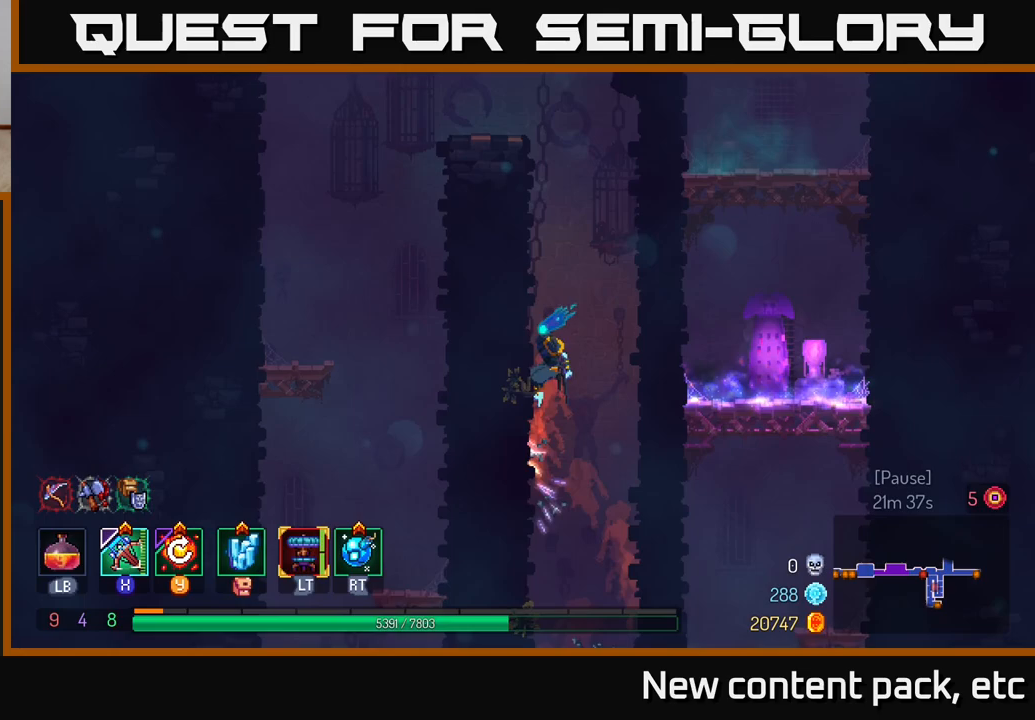
{"buttons": ["A"], "left_stick": "left", "right_stick": "center", "events": [[17, "A", "down"], [200, "A", "up"], [267, "left_stick", "left"], [350, "A", "down"]]}
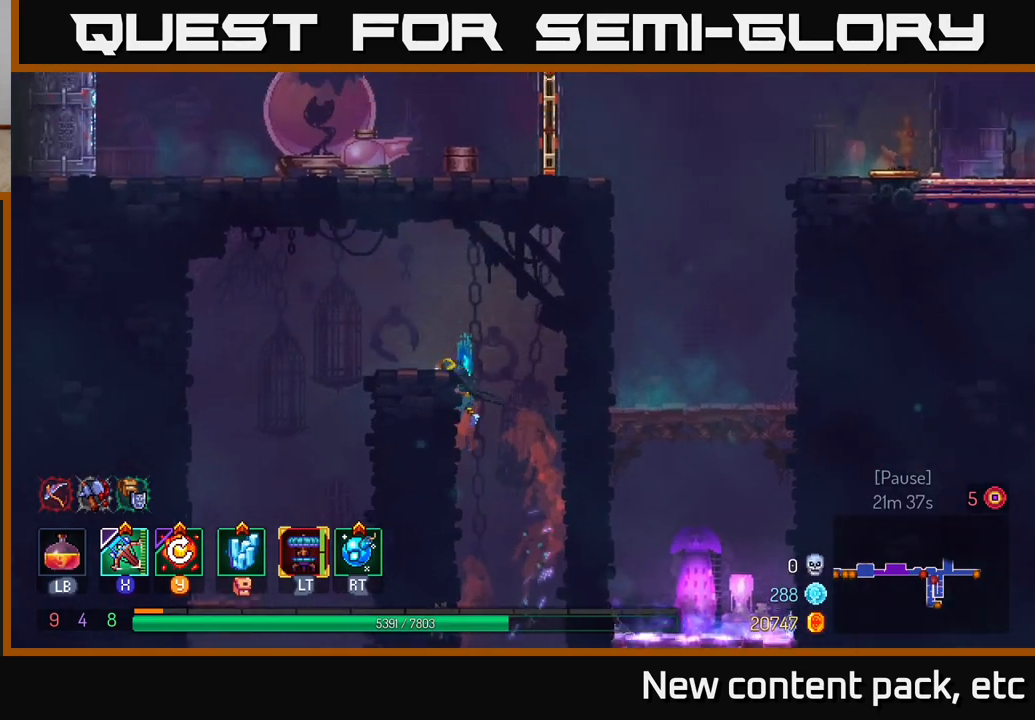
{"buttons": [], "left_stick": "left", "right_stick": "center", "events": [[33, "A", "up"]]}
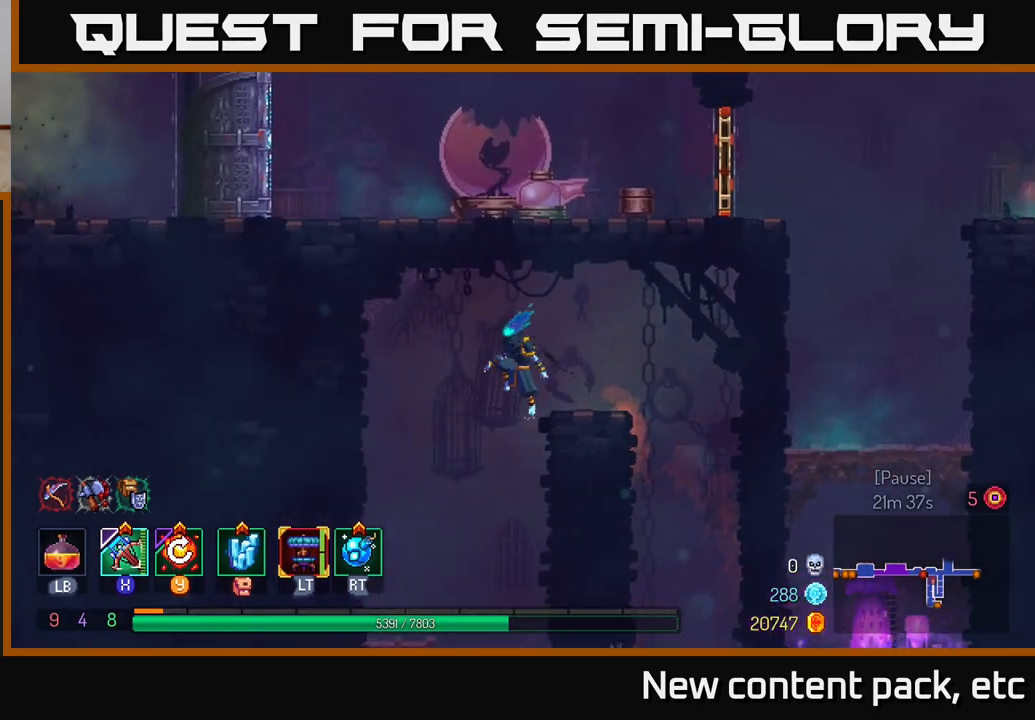
{"buttons": [], "left_stick": "center", "right_stick": "center", "events": [[100, "left_stick", "down"], [150, "A", "down"], [350, "A", "up"], [383, "left_stick", "center"]]}
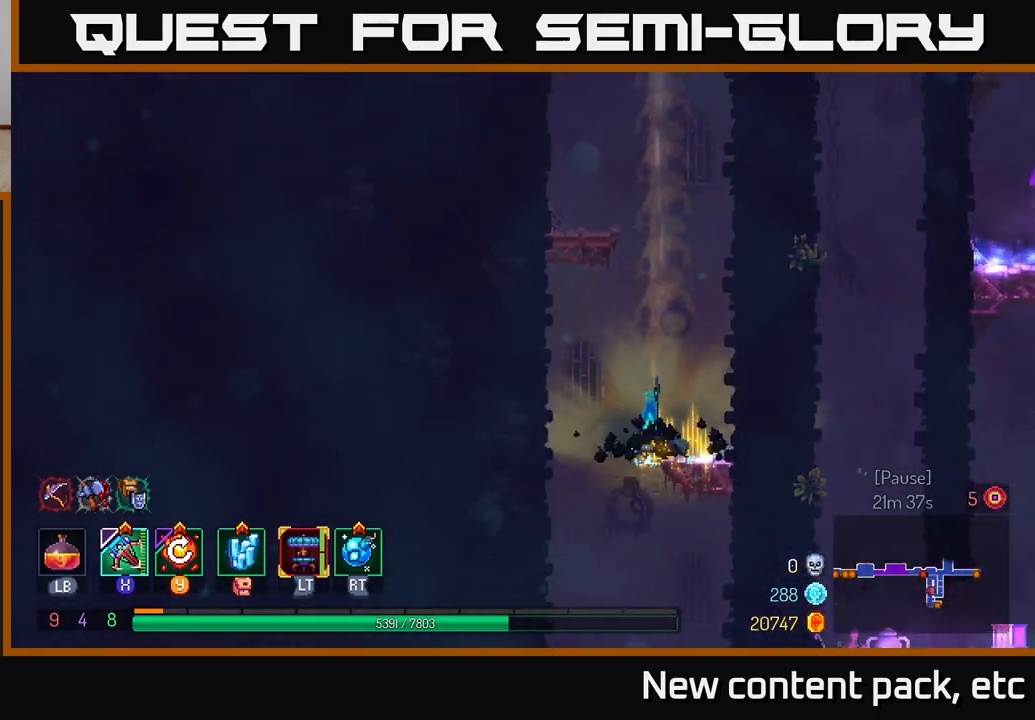
{"buttons": ["A"], "left_stick": "down", "right_stick": "center", "events": [[400, "left_stick", "down"], [483, "A", "down"]]}
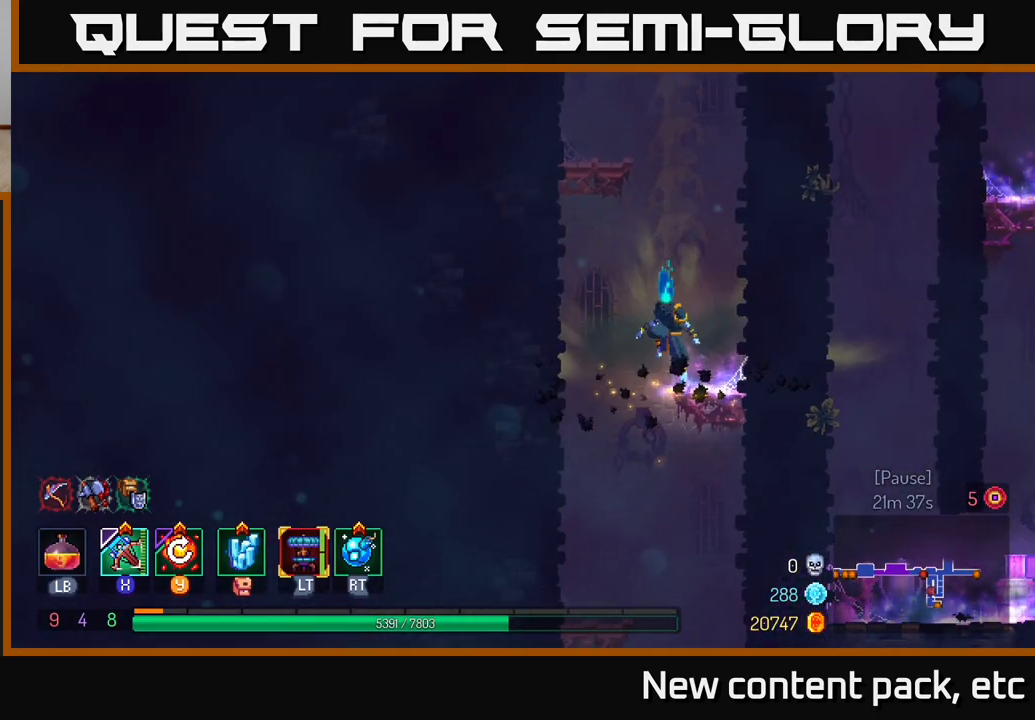
{"buttons": [], "left_stick": "center", "right_stick": "center", "events": [[50, "A", "up"], [117, "A", "down"], [217, "A", "up"], [467, "left_stick", "center"]]}
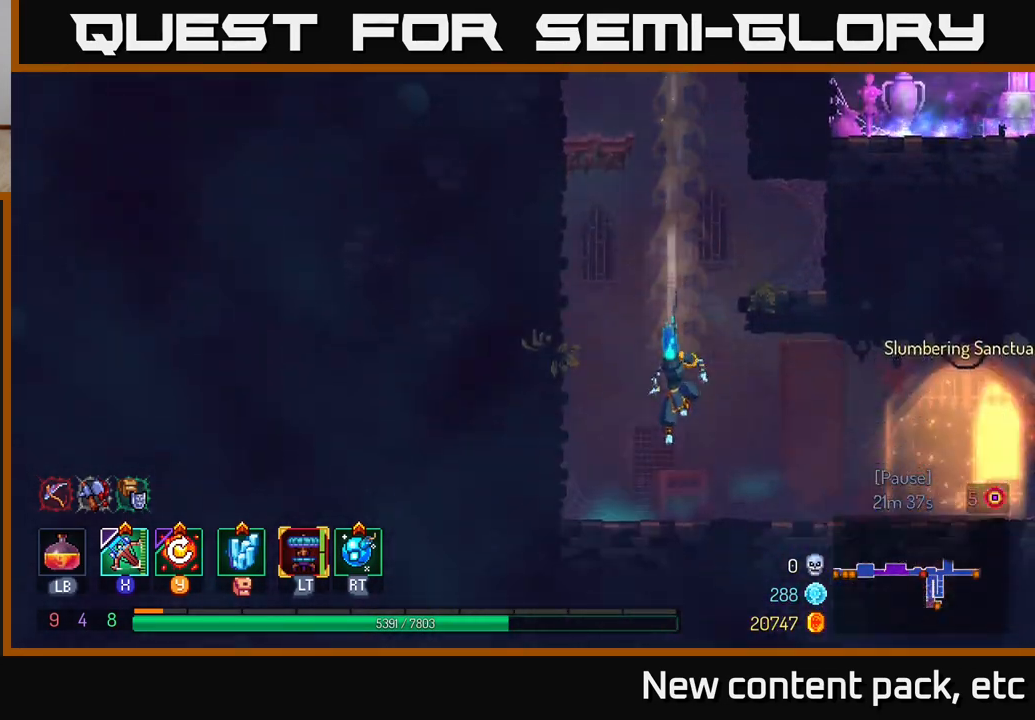
{"buttons": ["B"], "left_stick": "right", "right_stick": "center", "events": [[317, "left_stick", "right"], [483, "B", "down"]]}
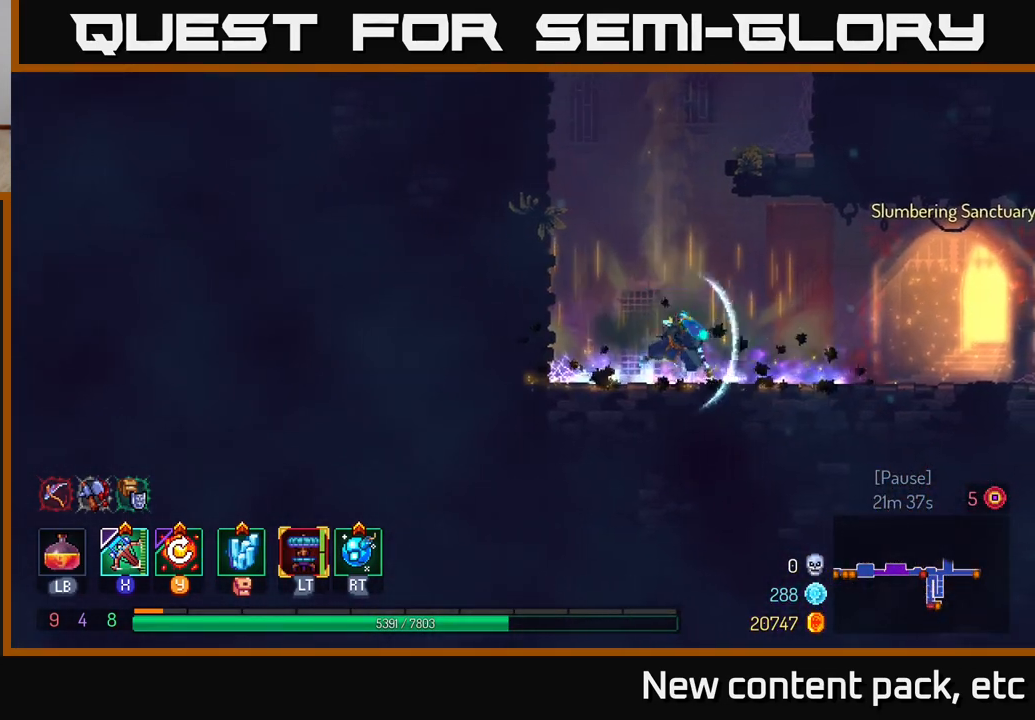
{"buttons": ["R1"], "left_stick": "right", "right_stick": "center", "events": [[150, "B", "up"], [450, "R1", "down"]]}
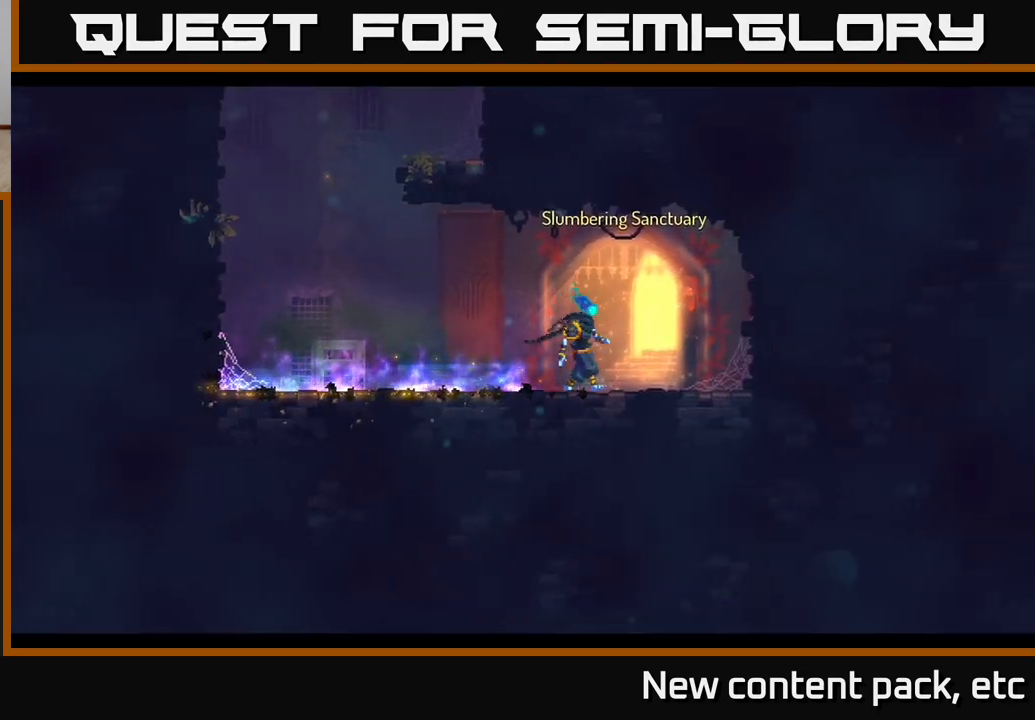
{"buttons": [], "left_stick": "center", "right_stick": "center", "events": [[100, "R1", "up"], [183, "left_stick", "center"]]}